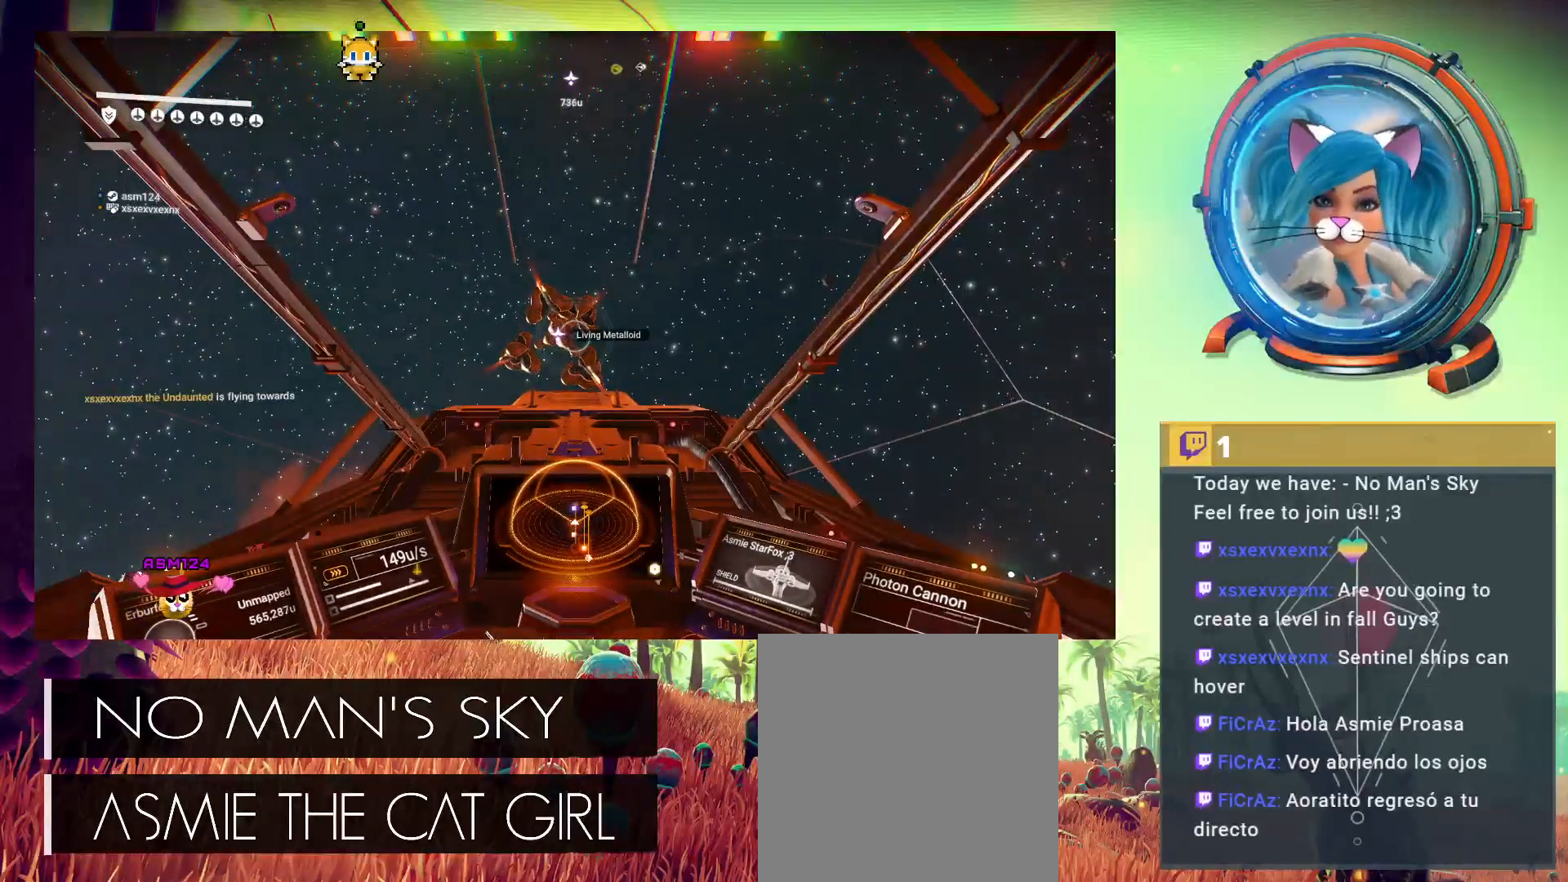
Gameplay with a controller (Xbox layout); each line is a JSON object with the inputs held at the frame after it. "events" lists button and stick changes between this image and that frame as [ms after this image, input, new state], when the widget could be followed in between. Not read: L3 R3 TOUCHPAD other_buttons right_stick.
{"buttons": [], "left_stick": "left", "events": [[100, "left_stick", "left"], [167, "left_stick", "center"], [400, "left_stick", "left"]]}
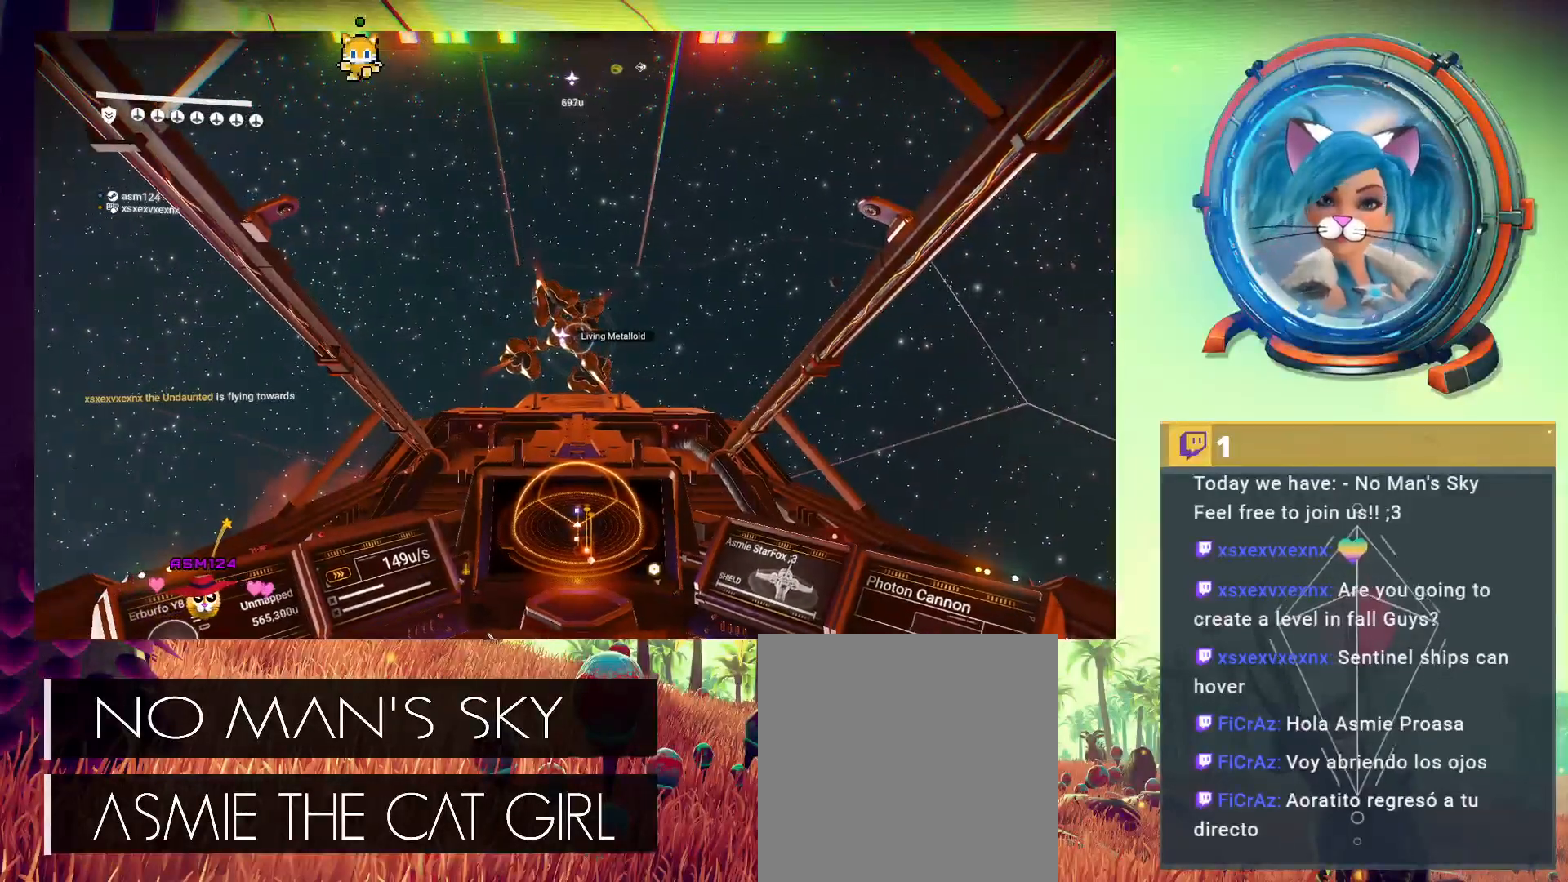
{"buttons": [], "left_stick": "center", "events": [[33, "left_stick", "center"]]}
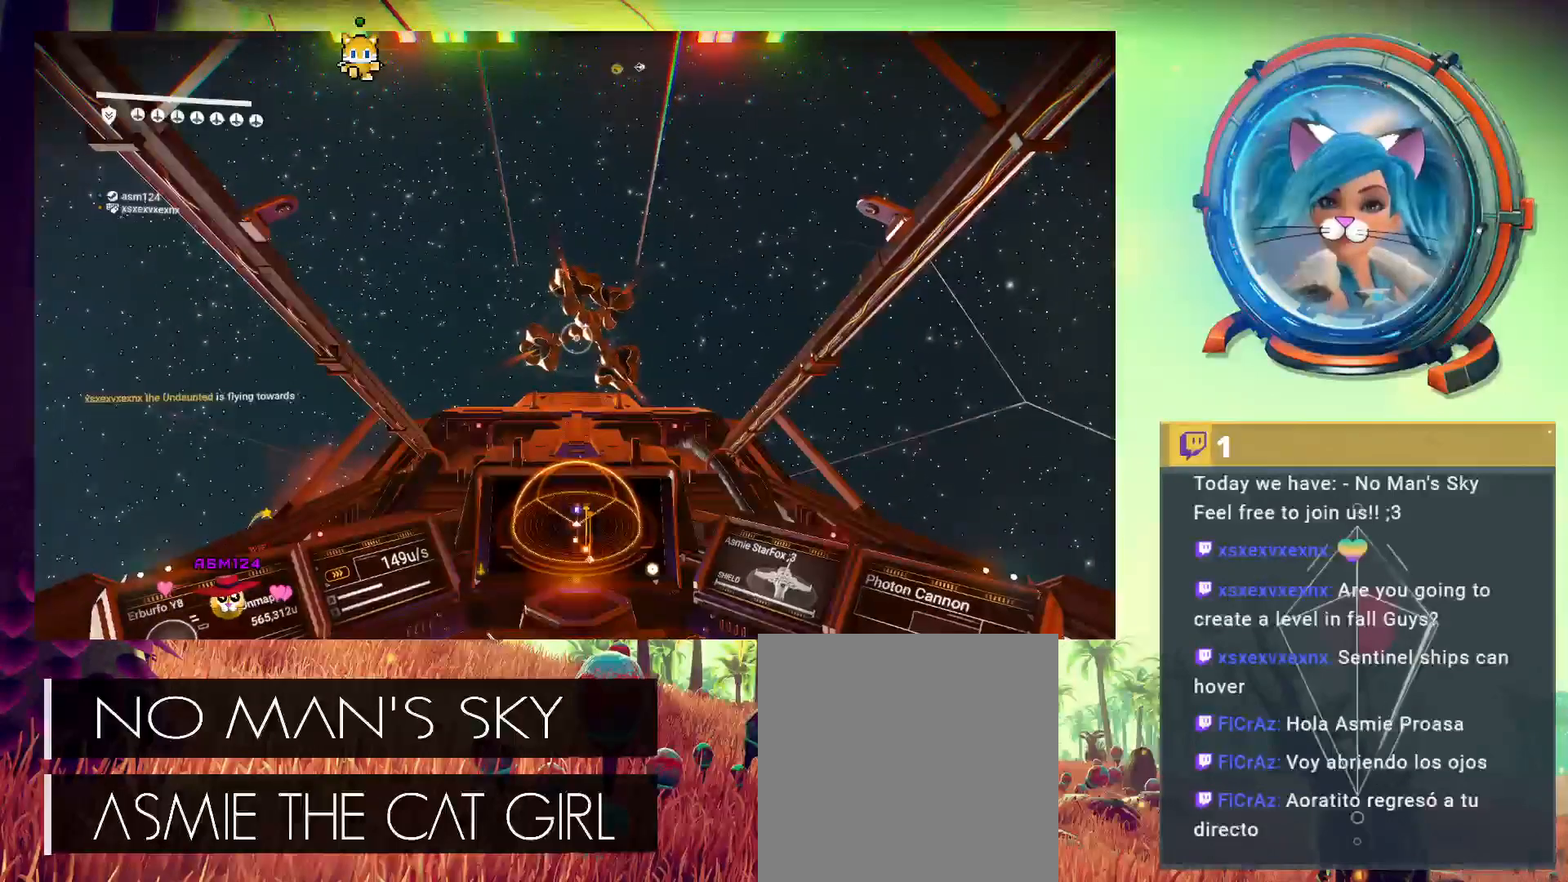
{"buttons": [], "left_stick": "center", "events": [[233, "left_stick", "right"], [367, "left_stick", "center"]]}
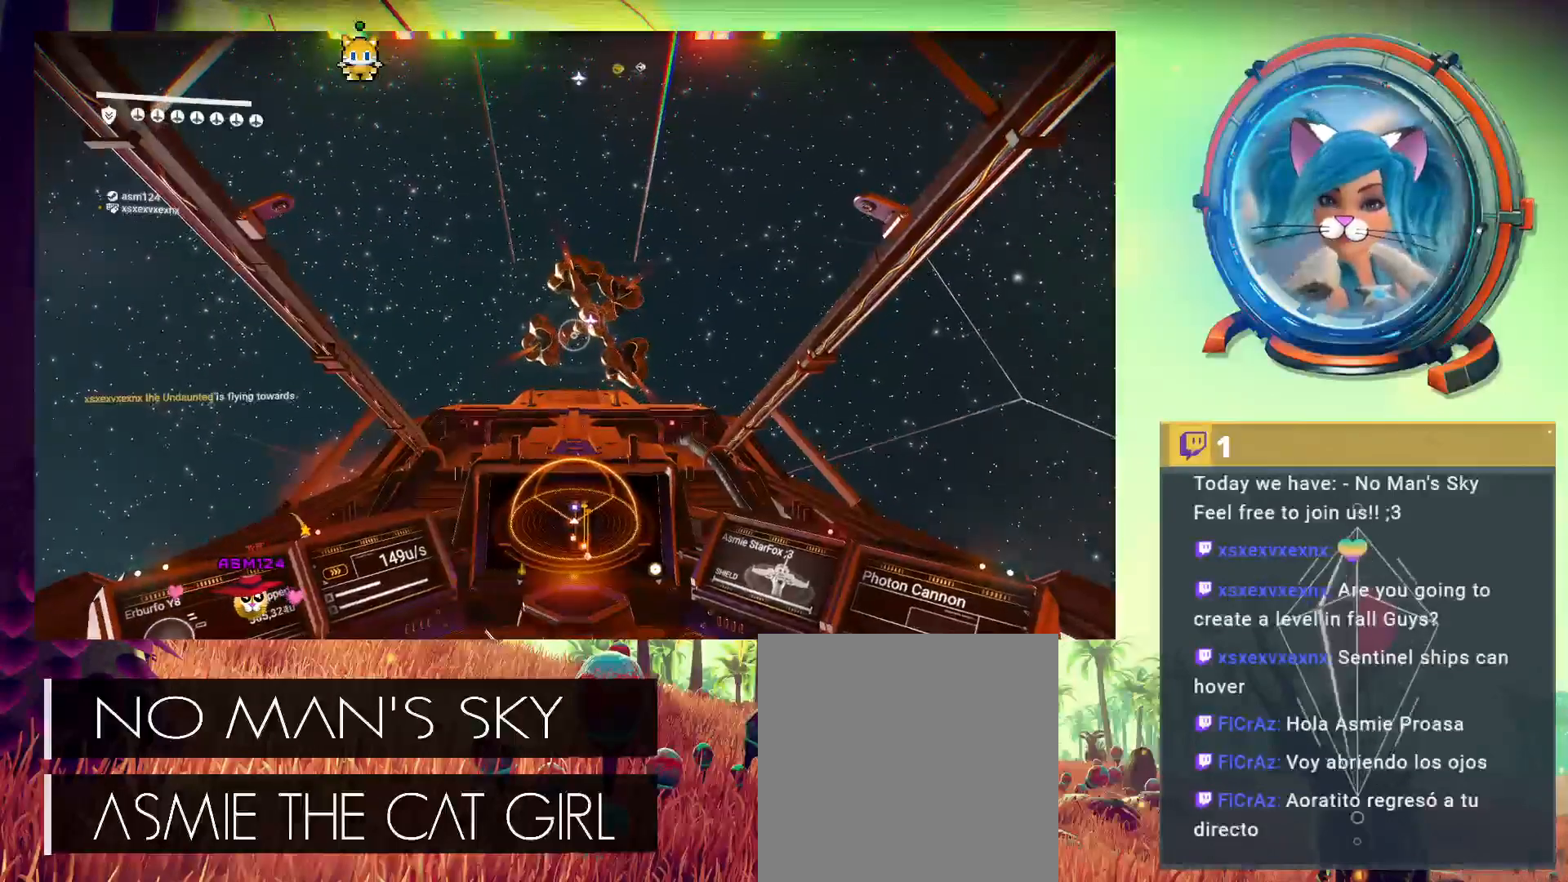
{"buttons": [], "left_stick": "center", "events": []}
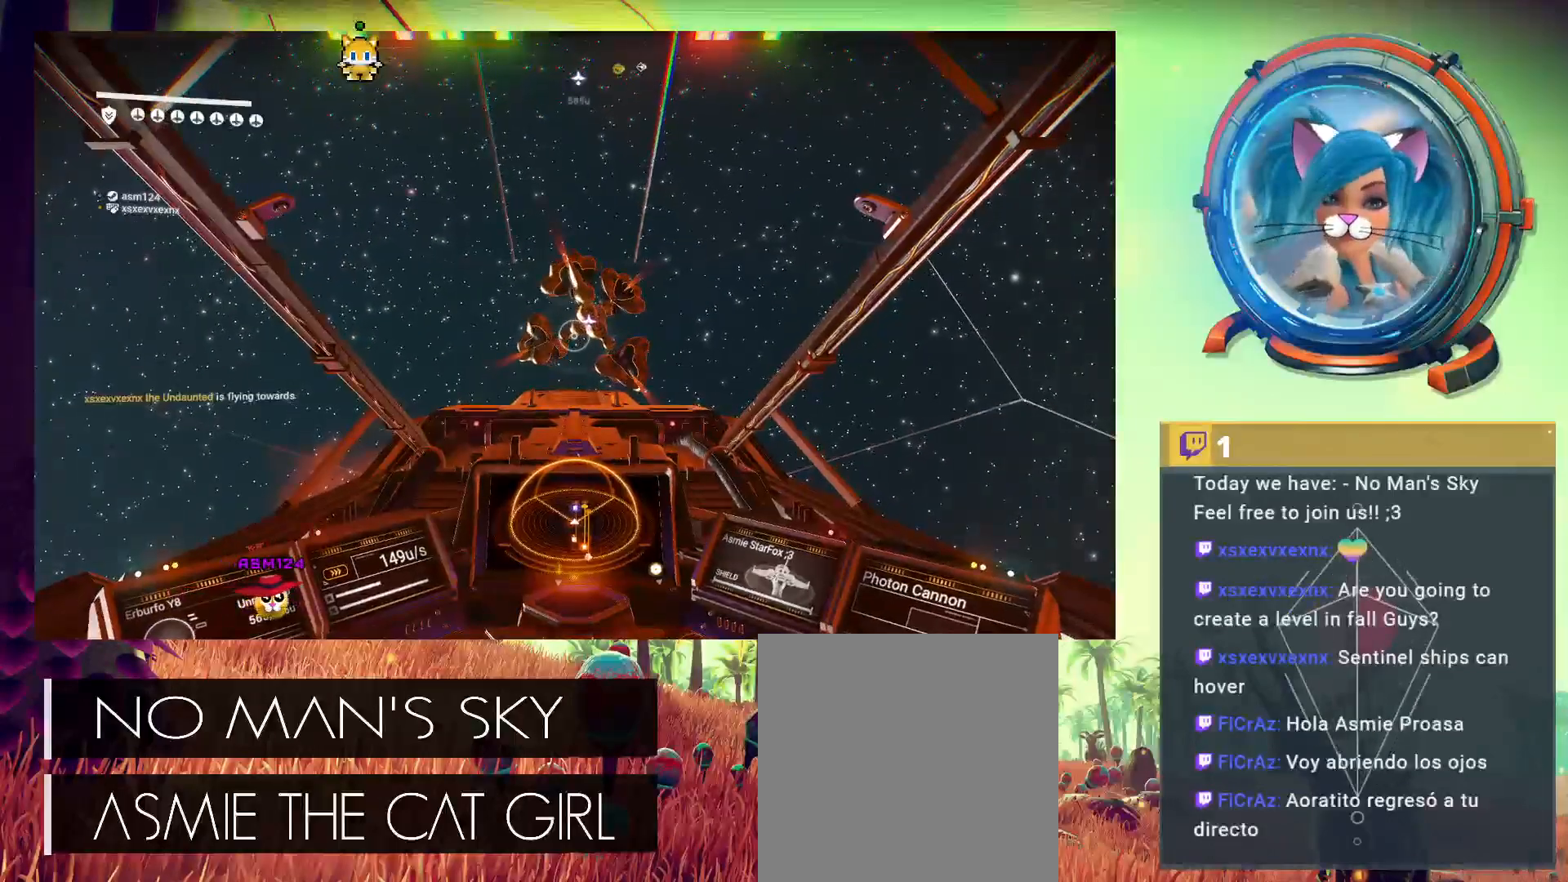
{"buttons": [], "left_stick": "center", "events": []}
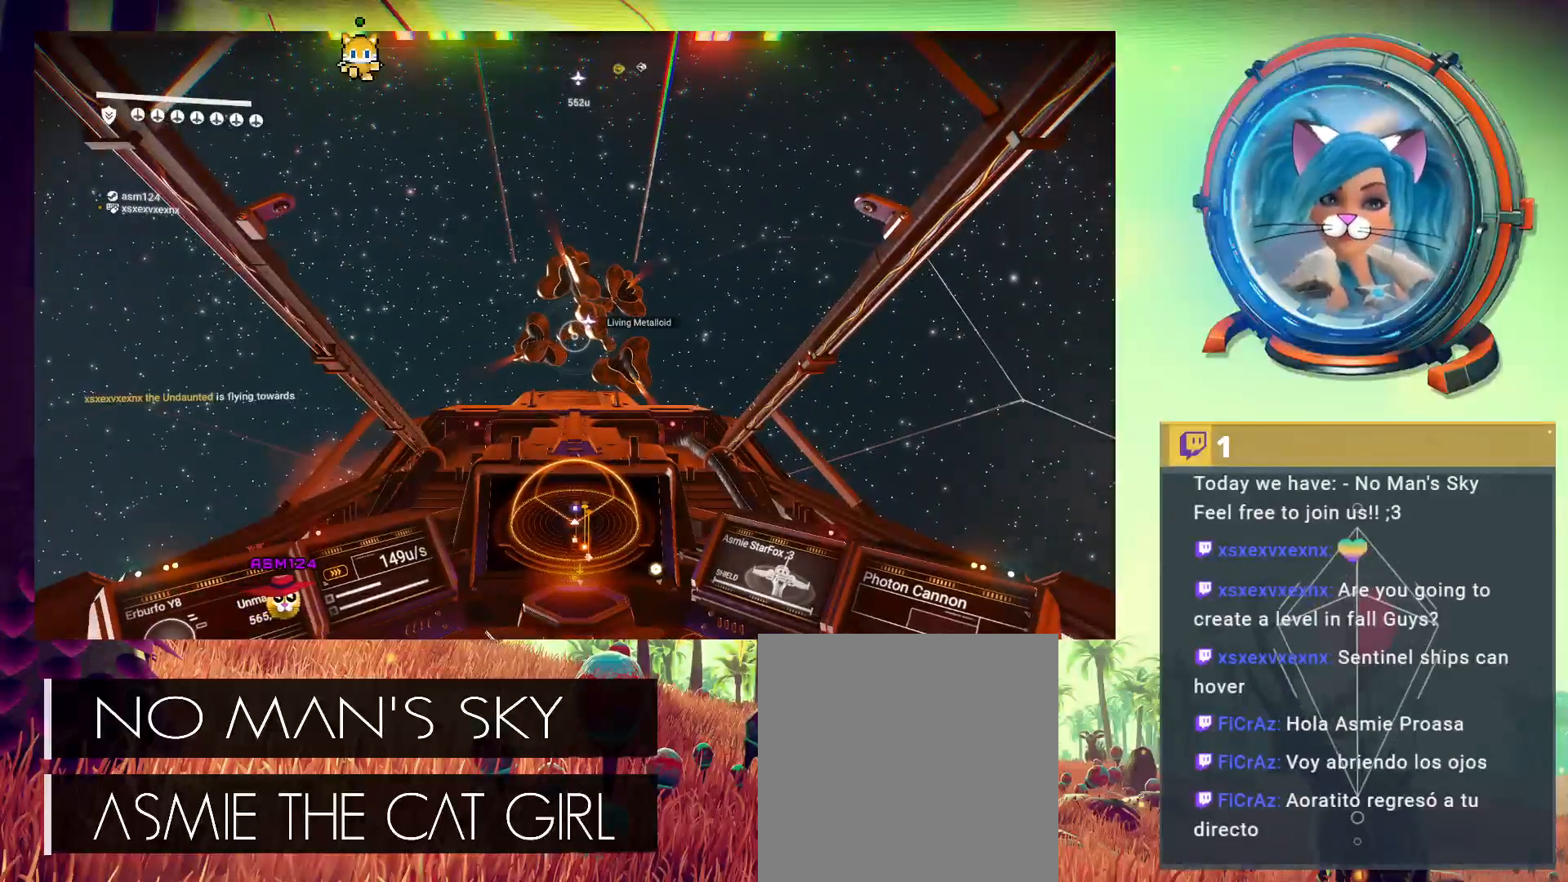
{"buttons": [], "left_stick": "center", "events": []}
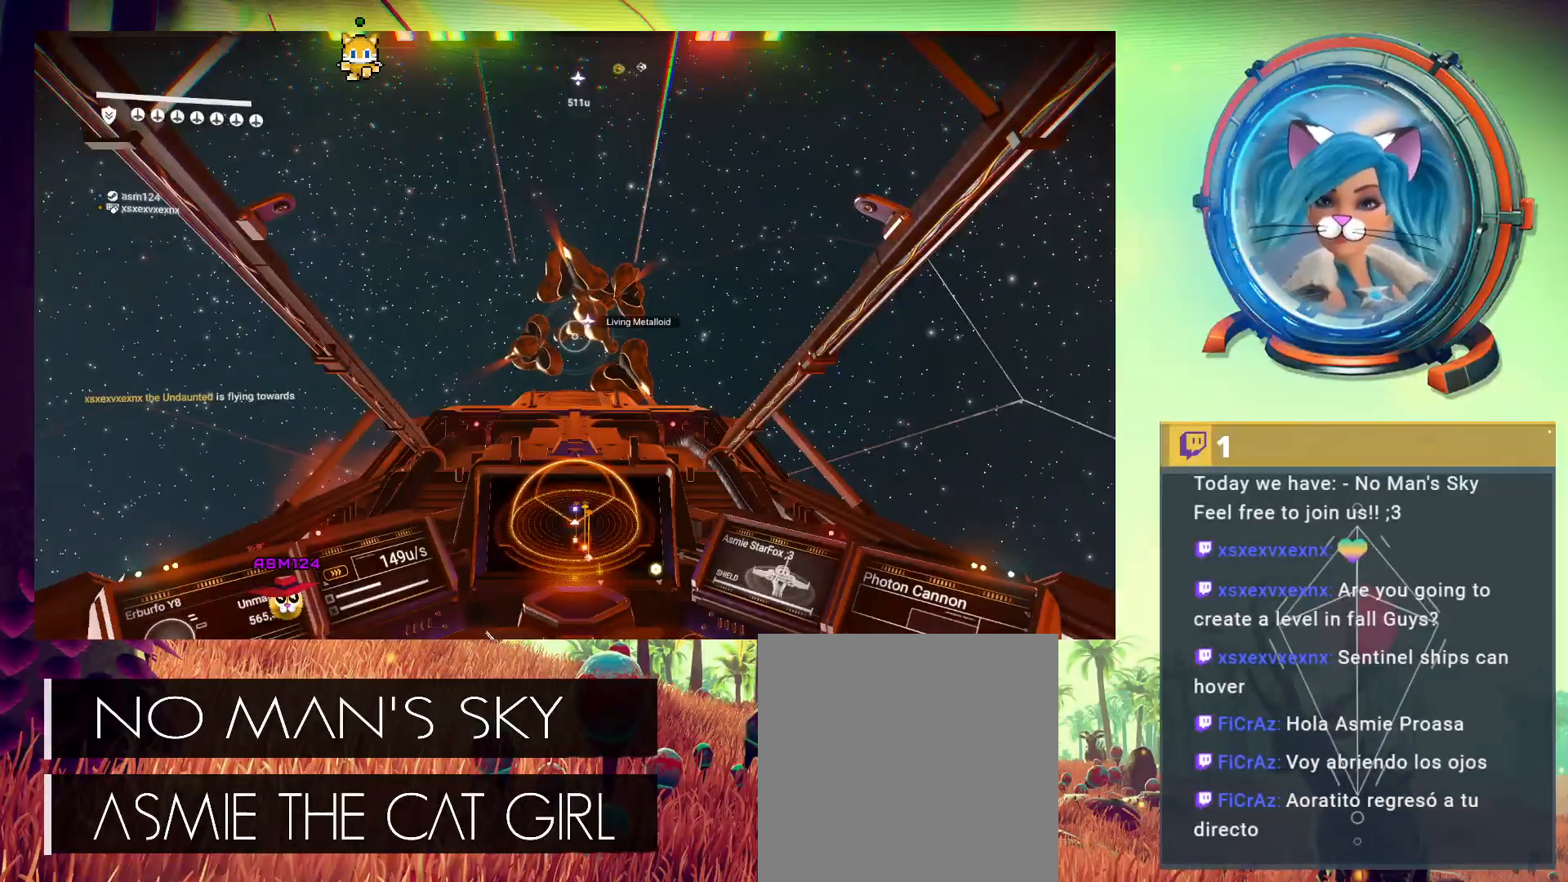
{"buttons": [], "left_stick": "center", "events": []}
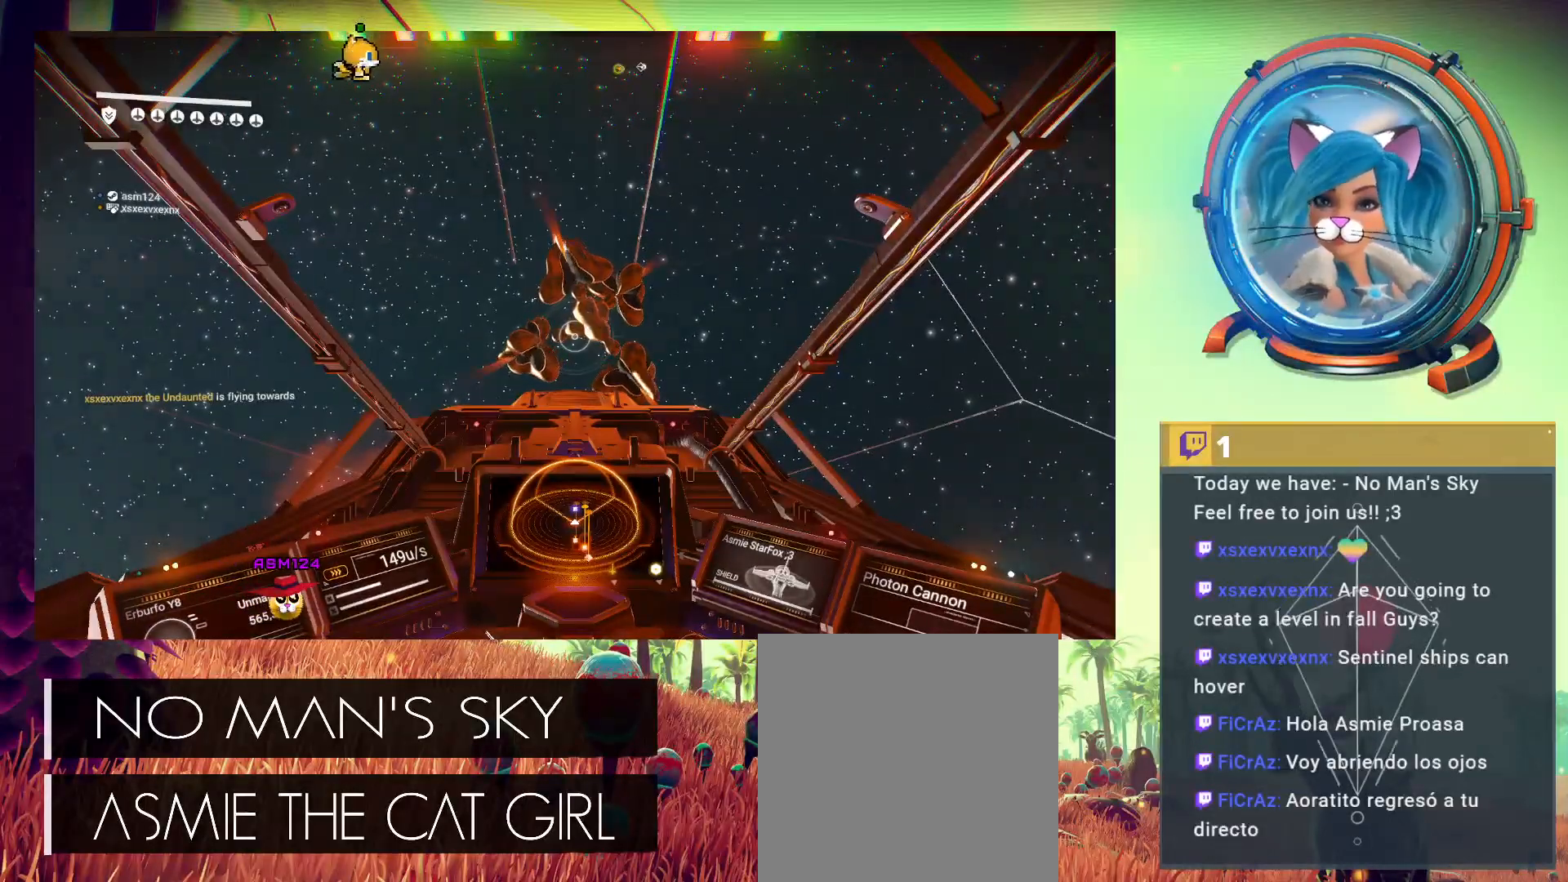
{"buttons": [], "left_stick": "center", "events": [[233, "L2", "down"], [400, "L2", "up"]]}
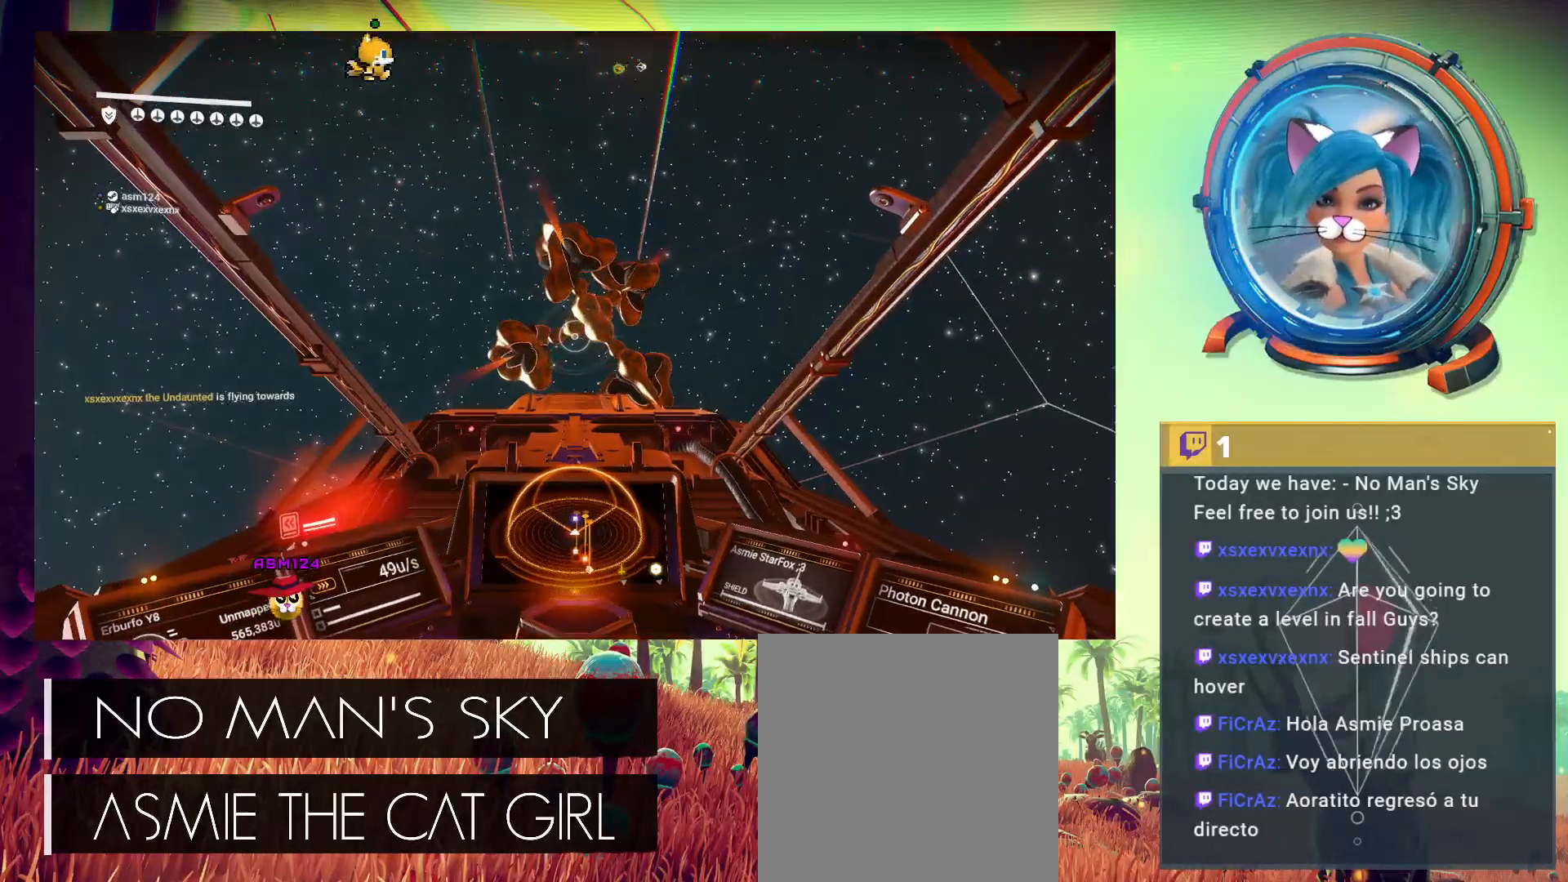
{"buttons": [], "left_stick": "center", "events": []}
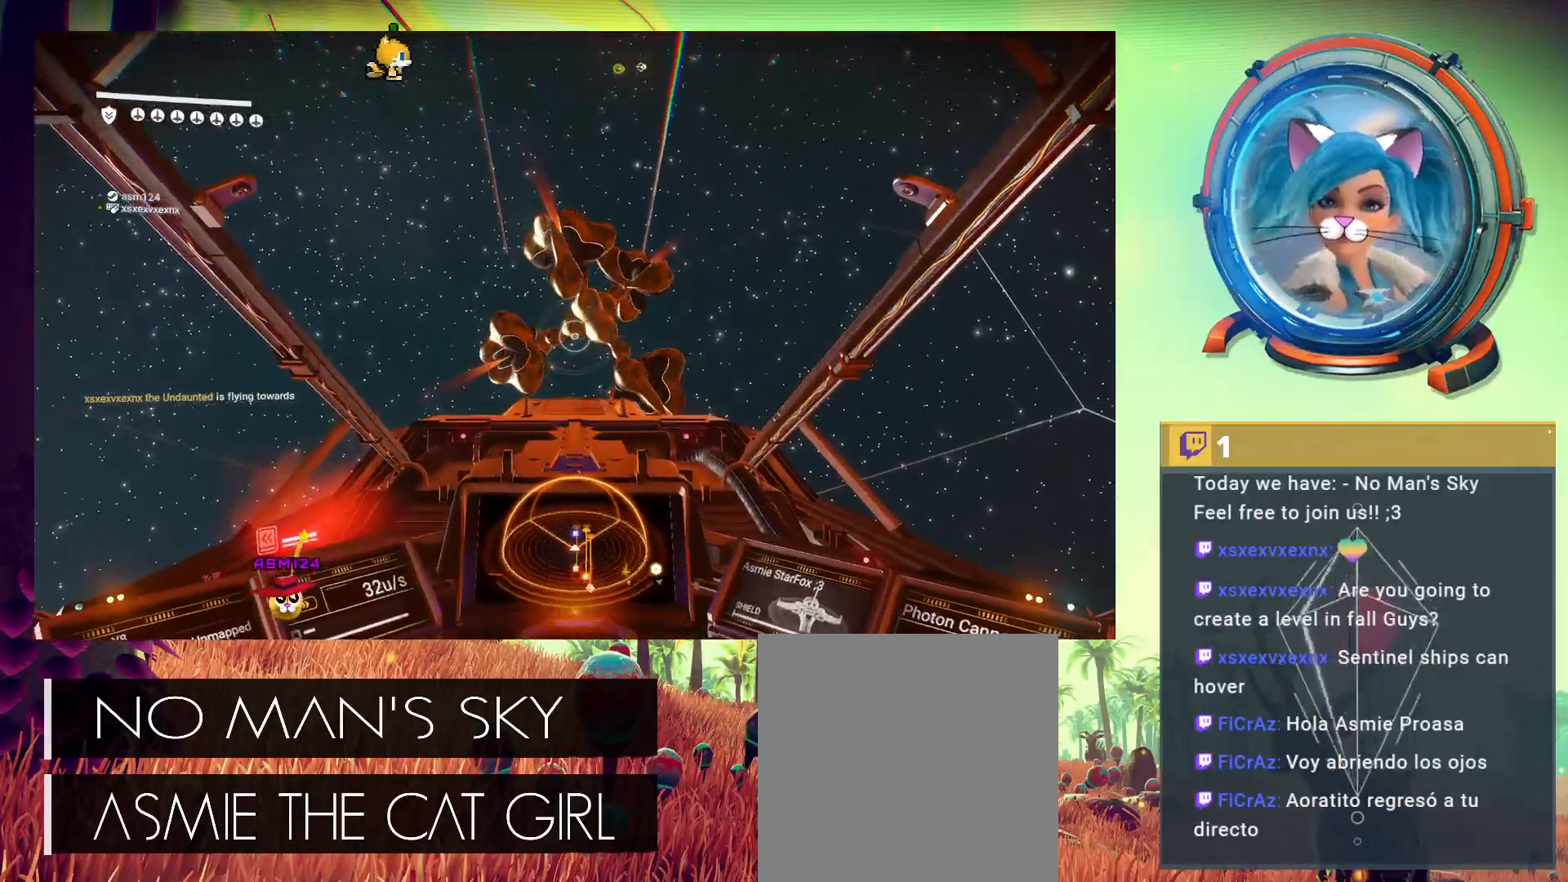
{"buttons": [], "left_stick": "center", "events": []}
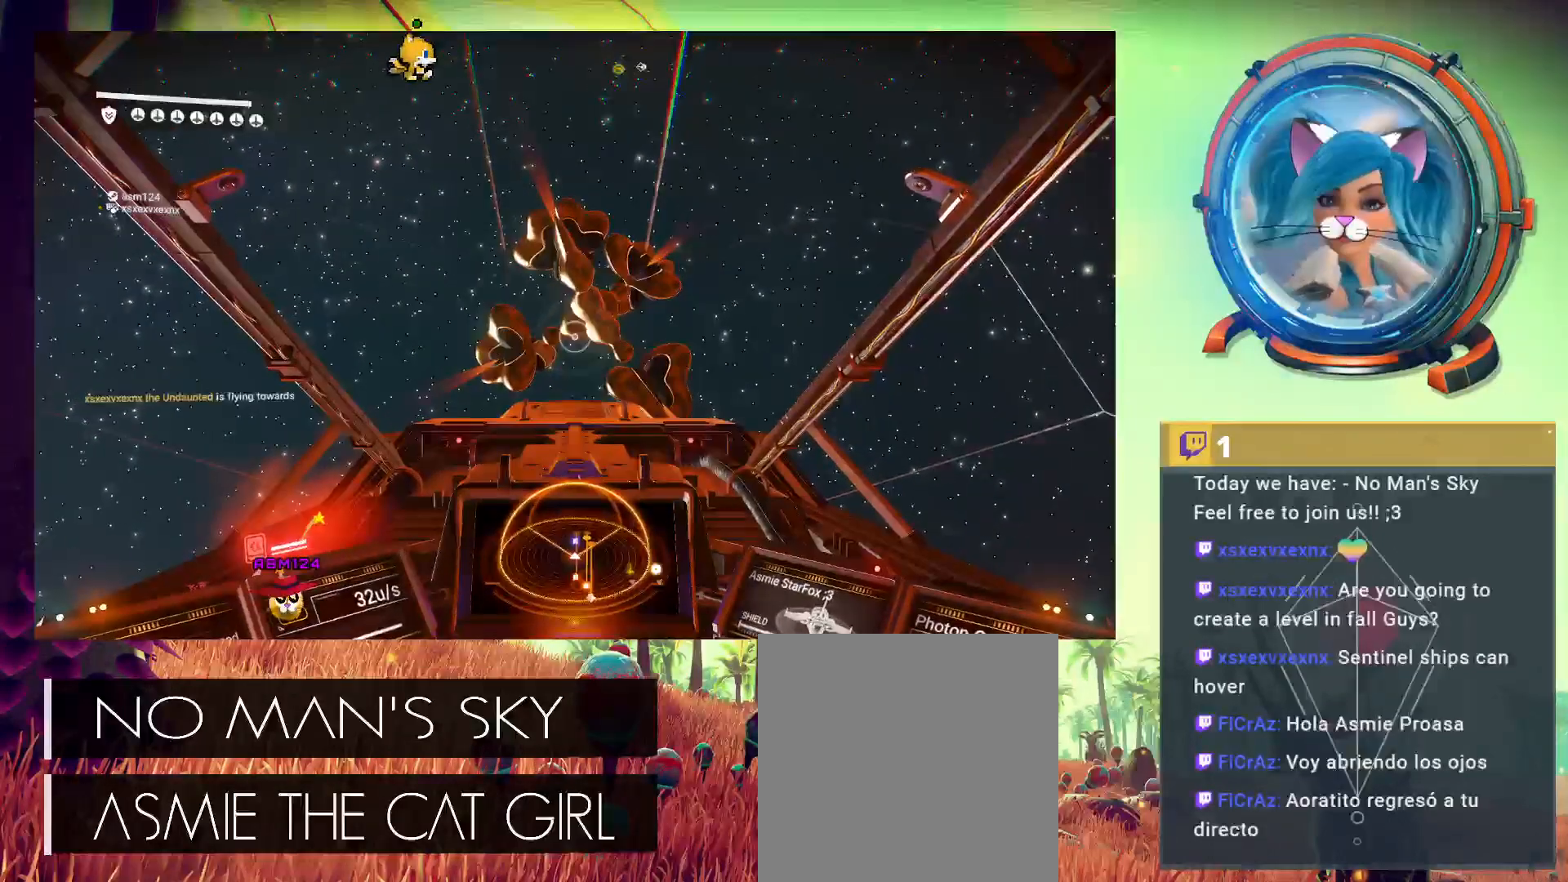
{"buttons": [], "left_stick": "center", "events": []}
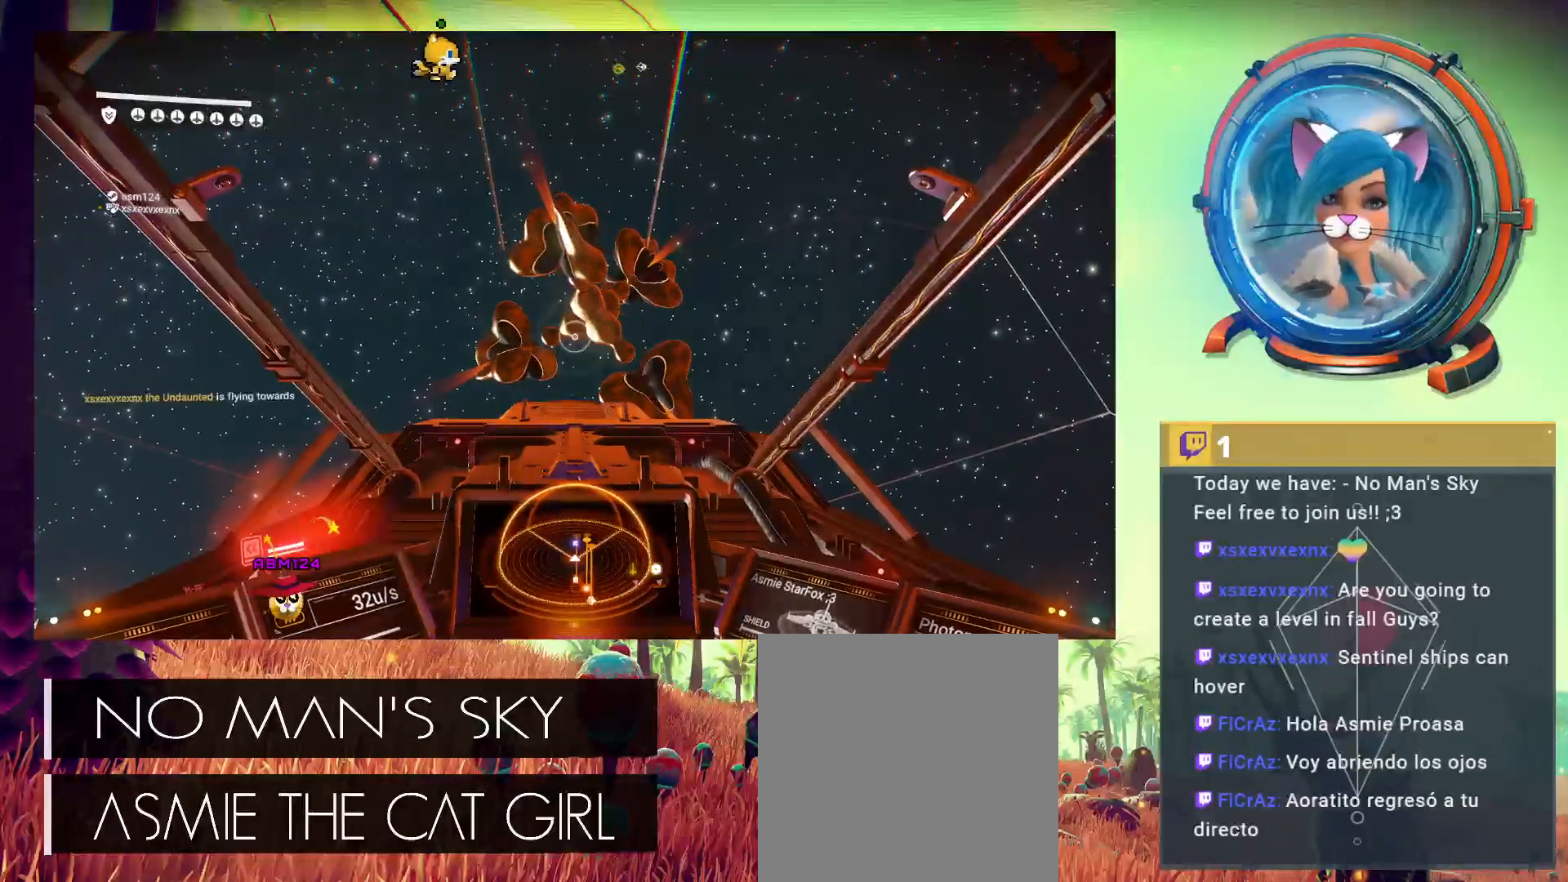
{"buttons": [], "left_stick": "center", "events": [[367, "left_stick", "up"], [467, "left_stick", "center"]]}
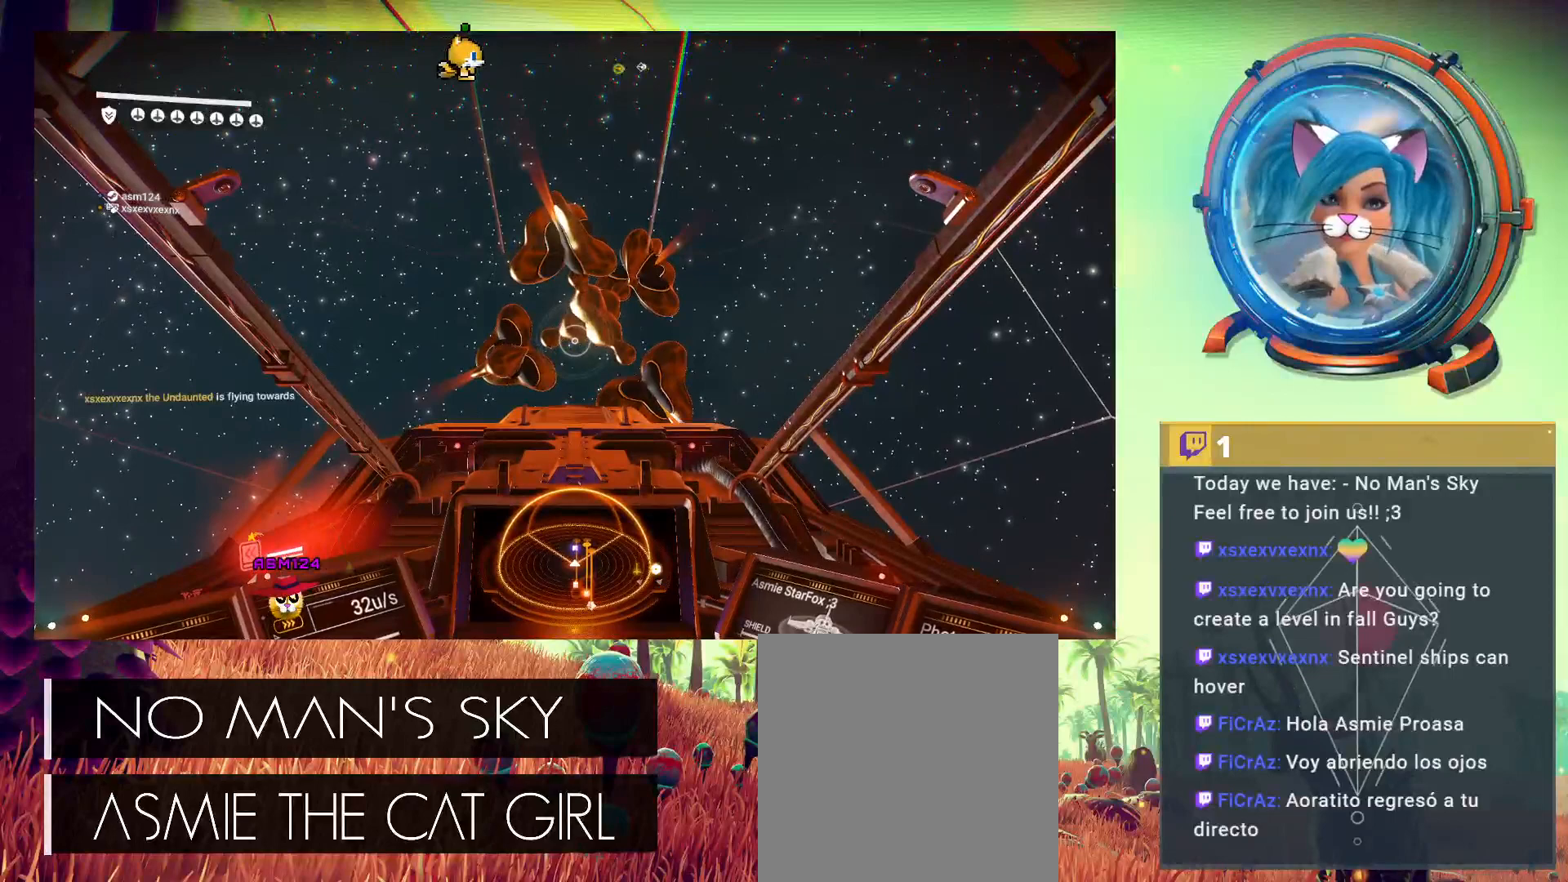
{"buttons": [], "left_stick": "center", "events": []}
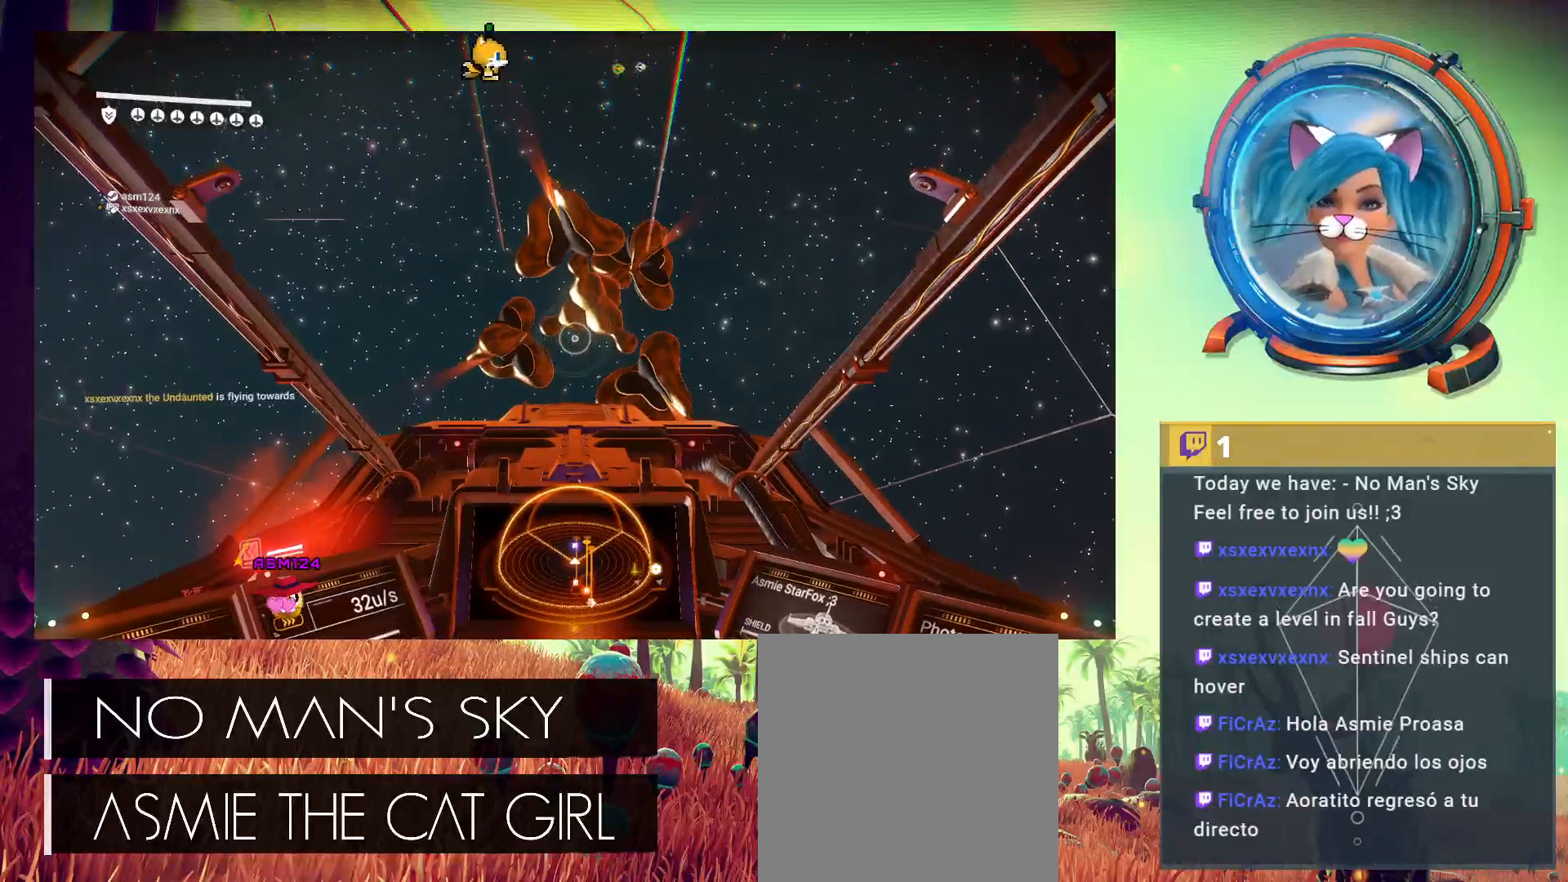
{"buttons": [], "left_stick": "center", "events": [[67, "left_stick", "right"], [200, "left_stick", "center"]]}
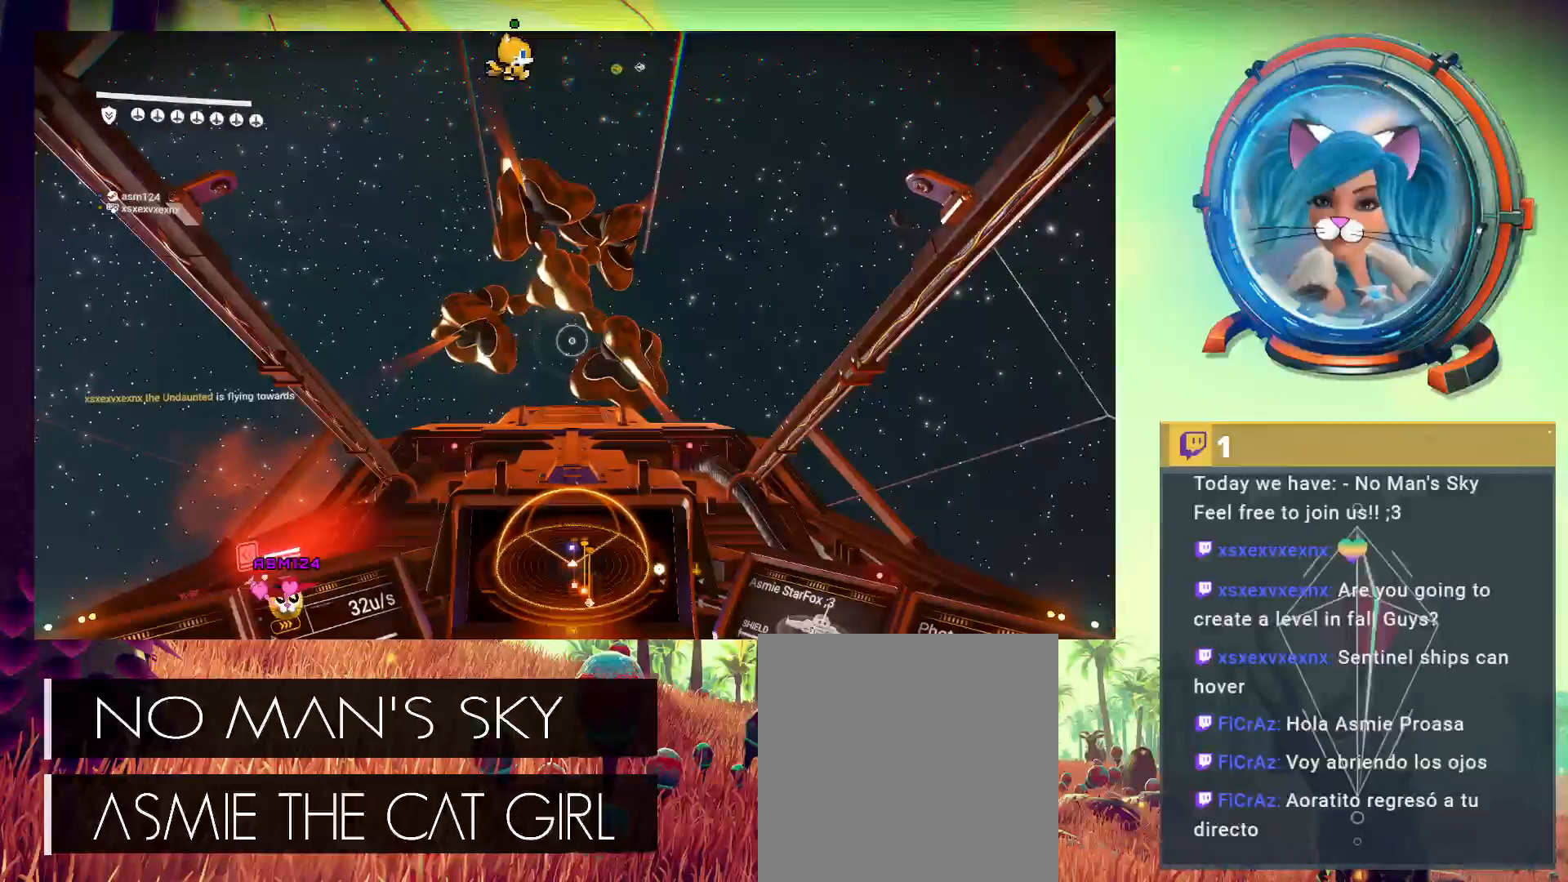
{"buttons": [], "left_stick": "center", "events": []}
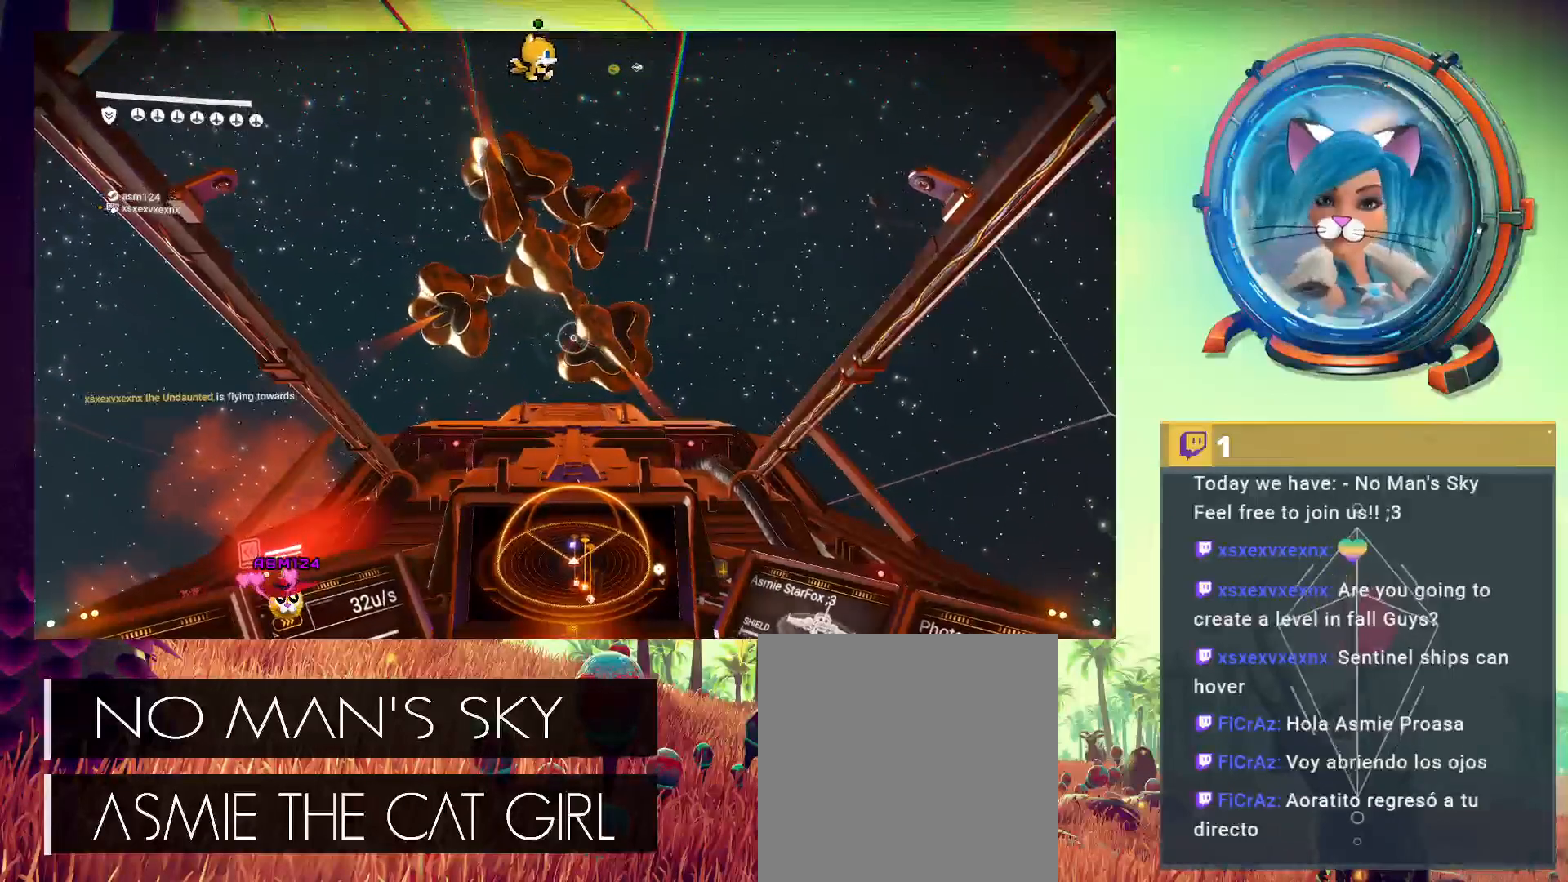
{"buttons": [], "left_stick": "center", "events": []}
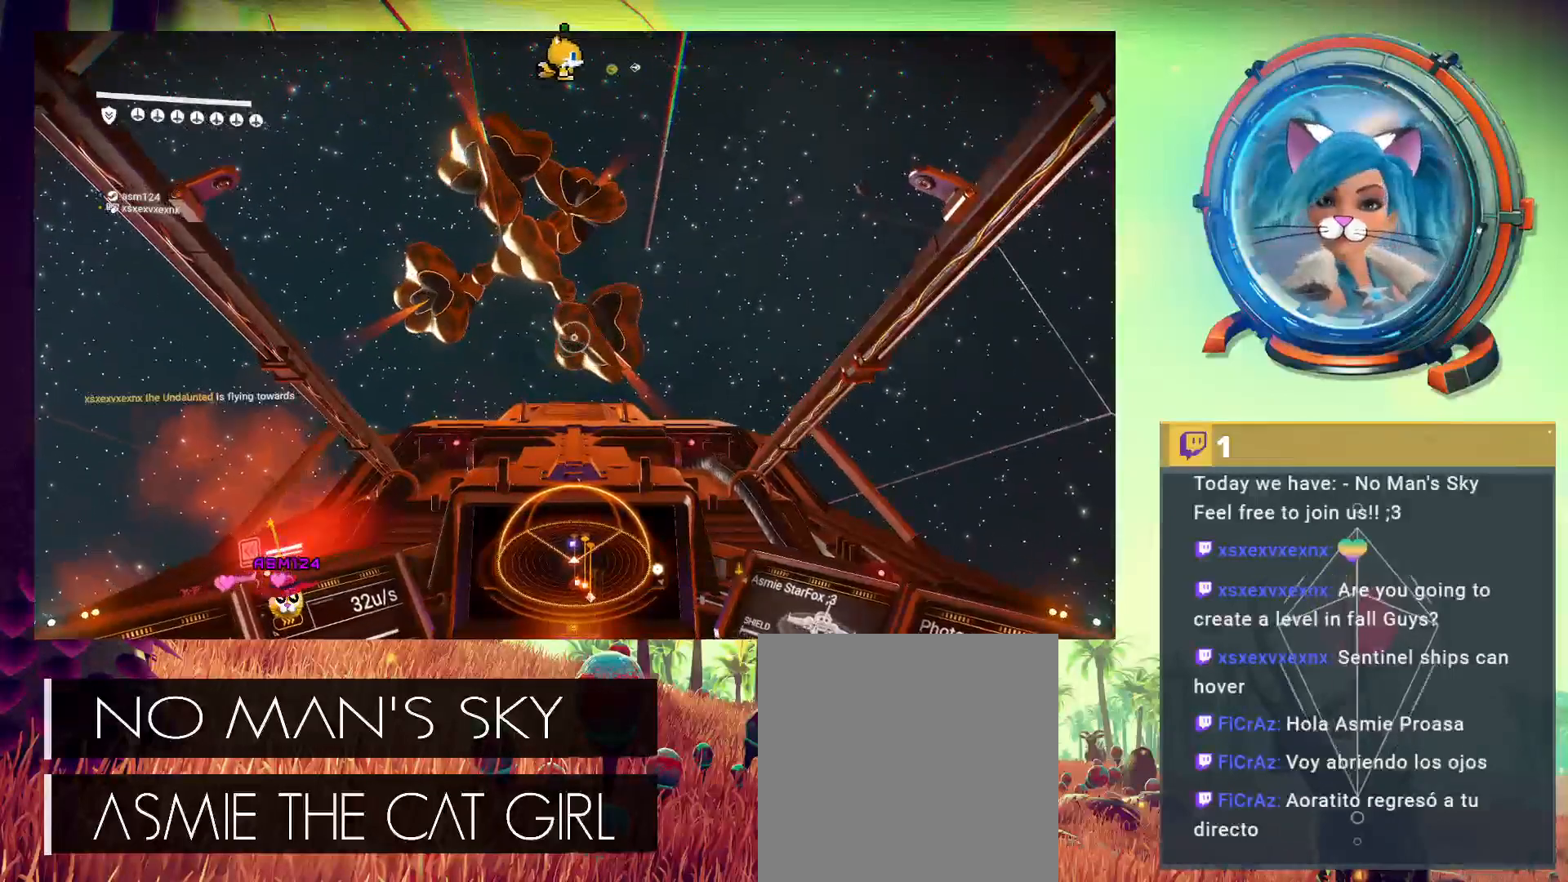
{"buttons": [], "left_stick": "center", "events": []}
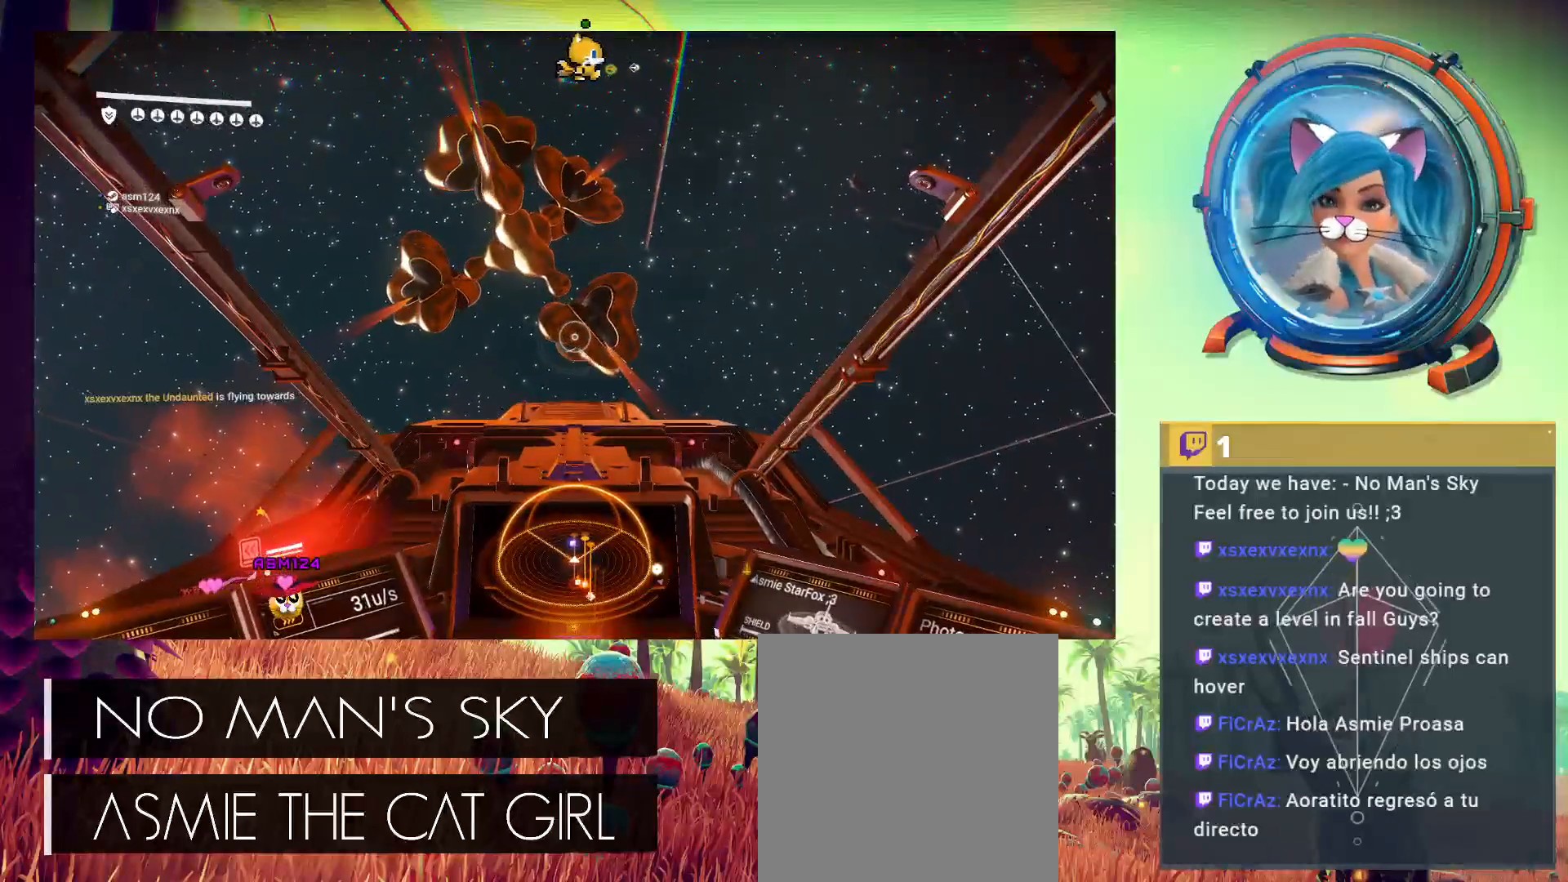
{"buttons": [], "left_stick": "center", "events": []}
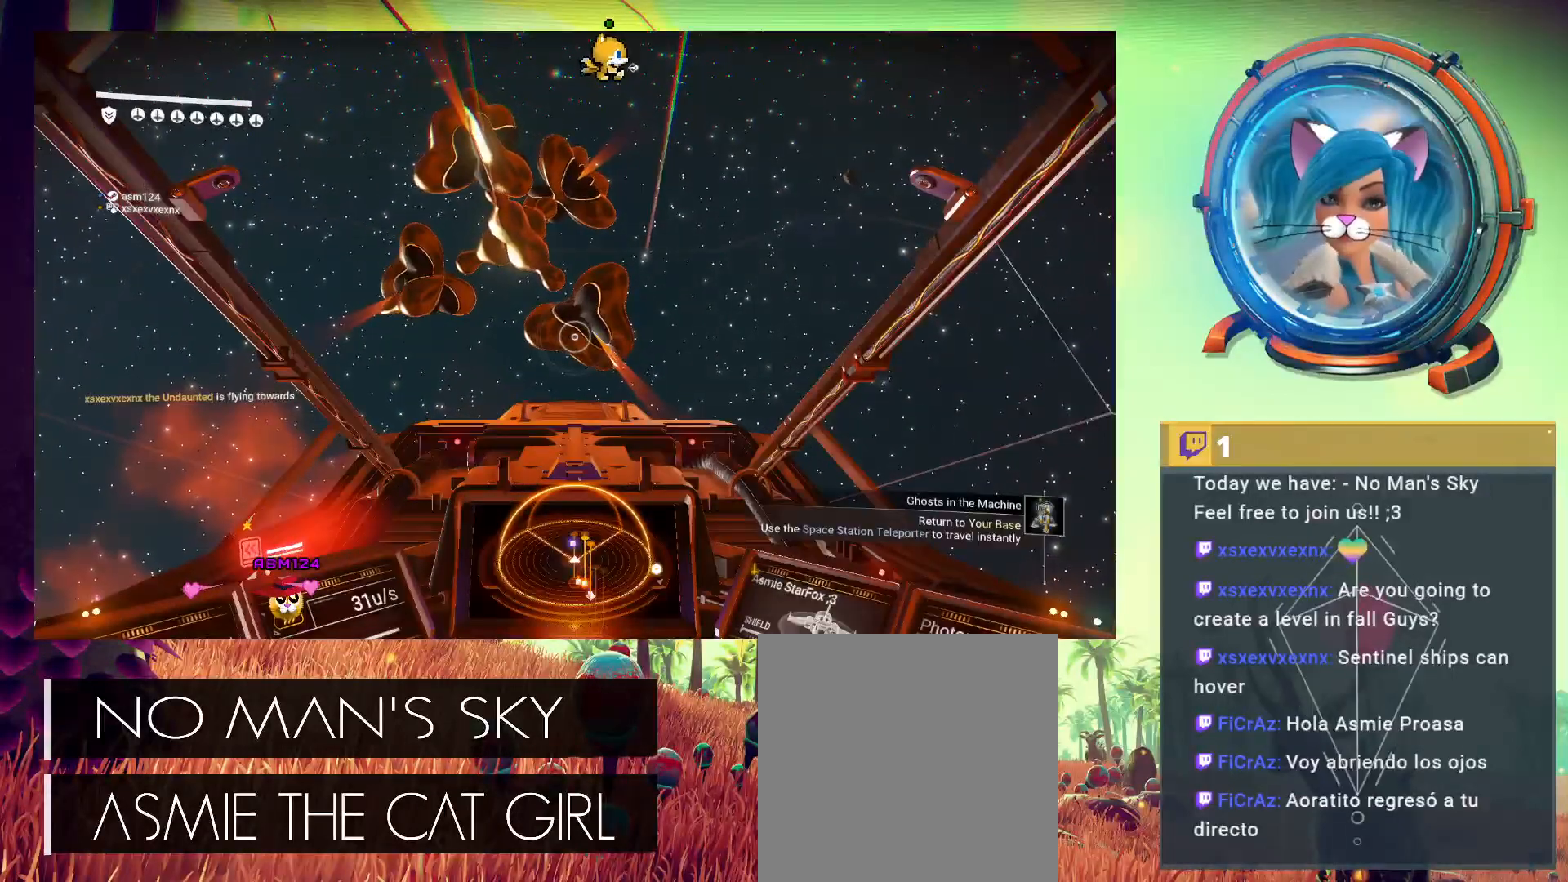
{"buttons": [], "left_stick": "center", "events": []}
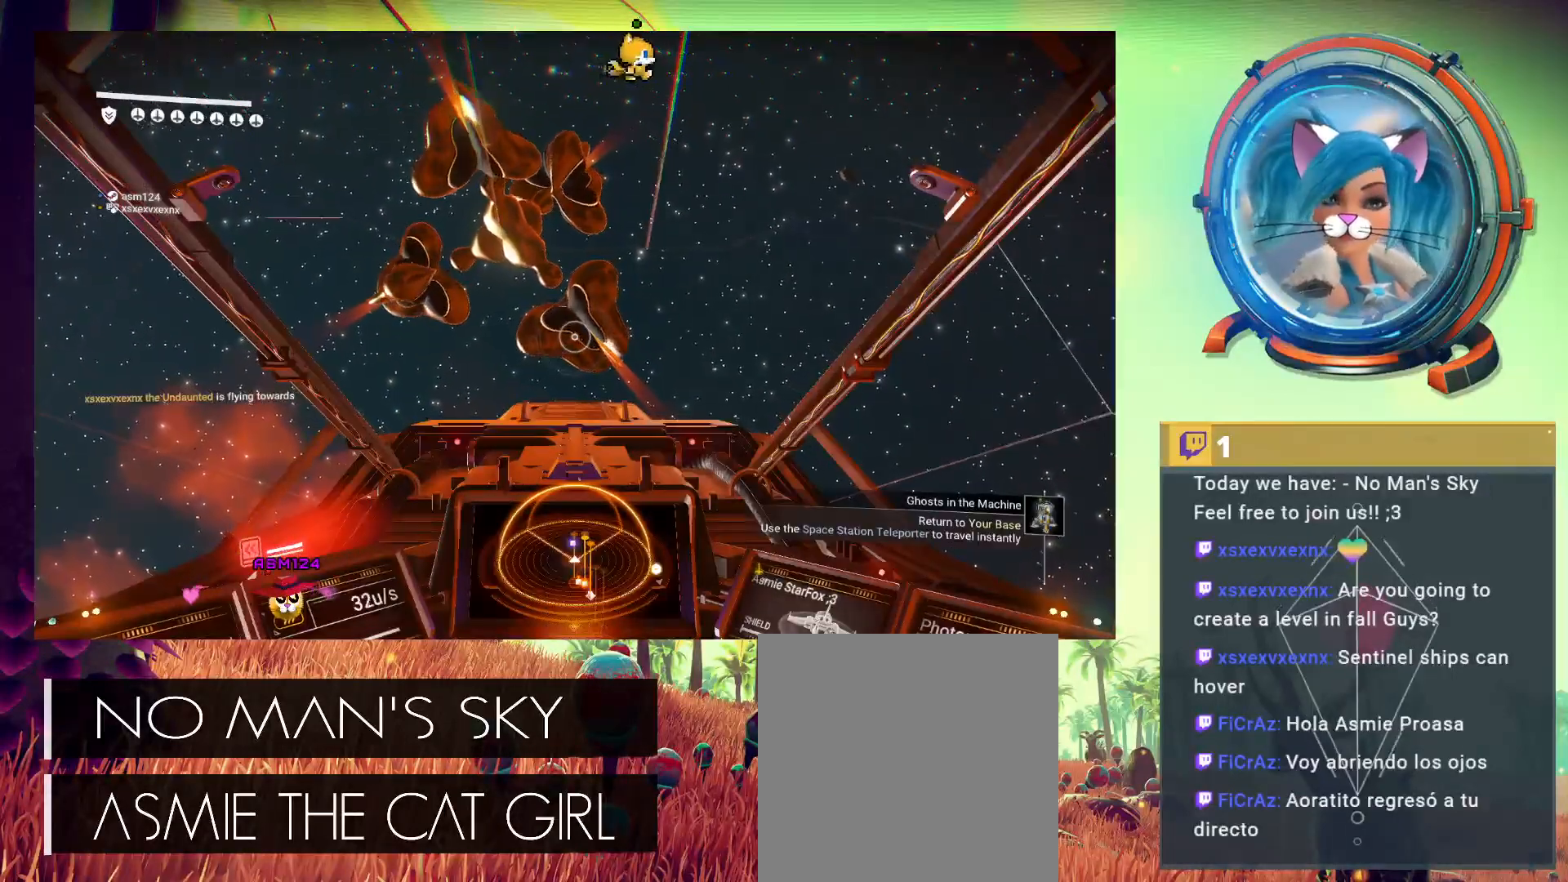
{"buttons": [], "left_stick": "center", "events": []}
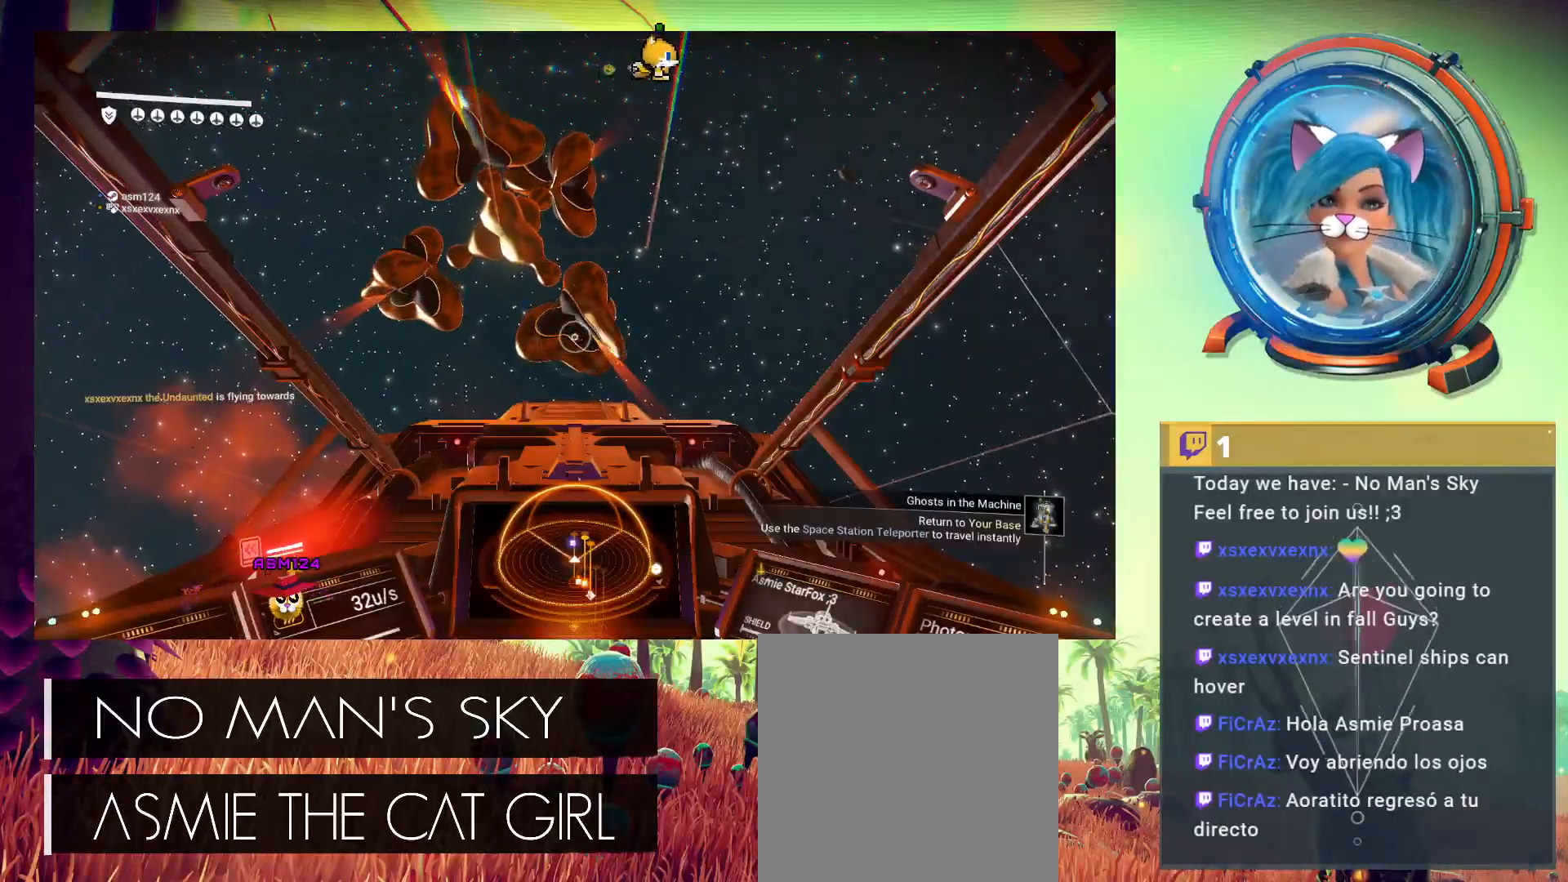
{"buttons": [], "left_stick": "center", "events": []}
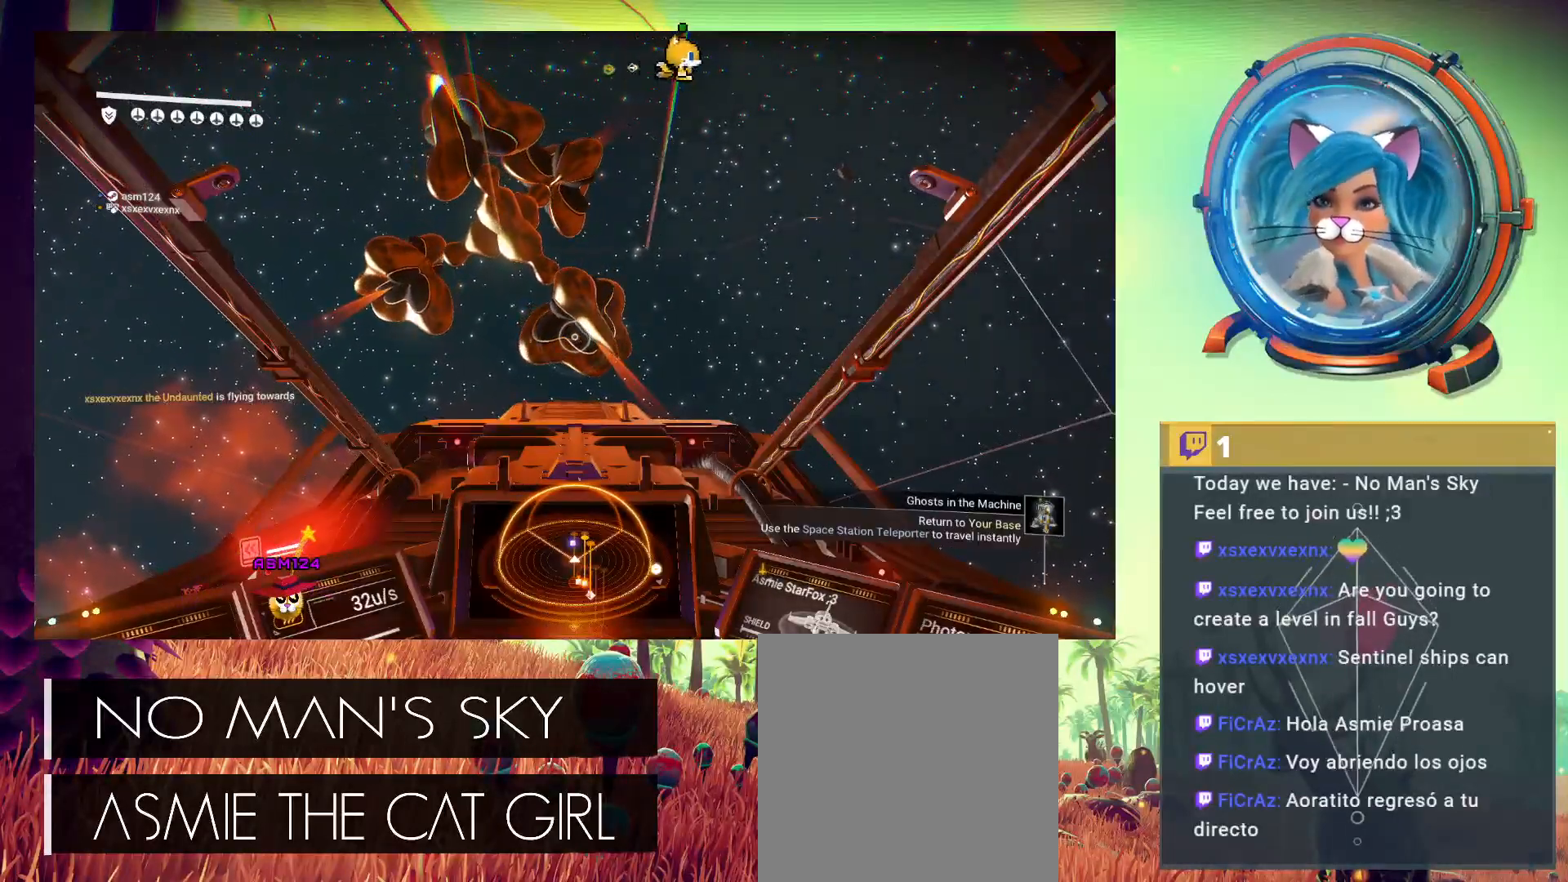
{"buttons": ["L2"], "left_stick": "center", "events": [[400, "L2", "down"]]}
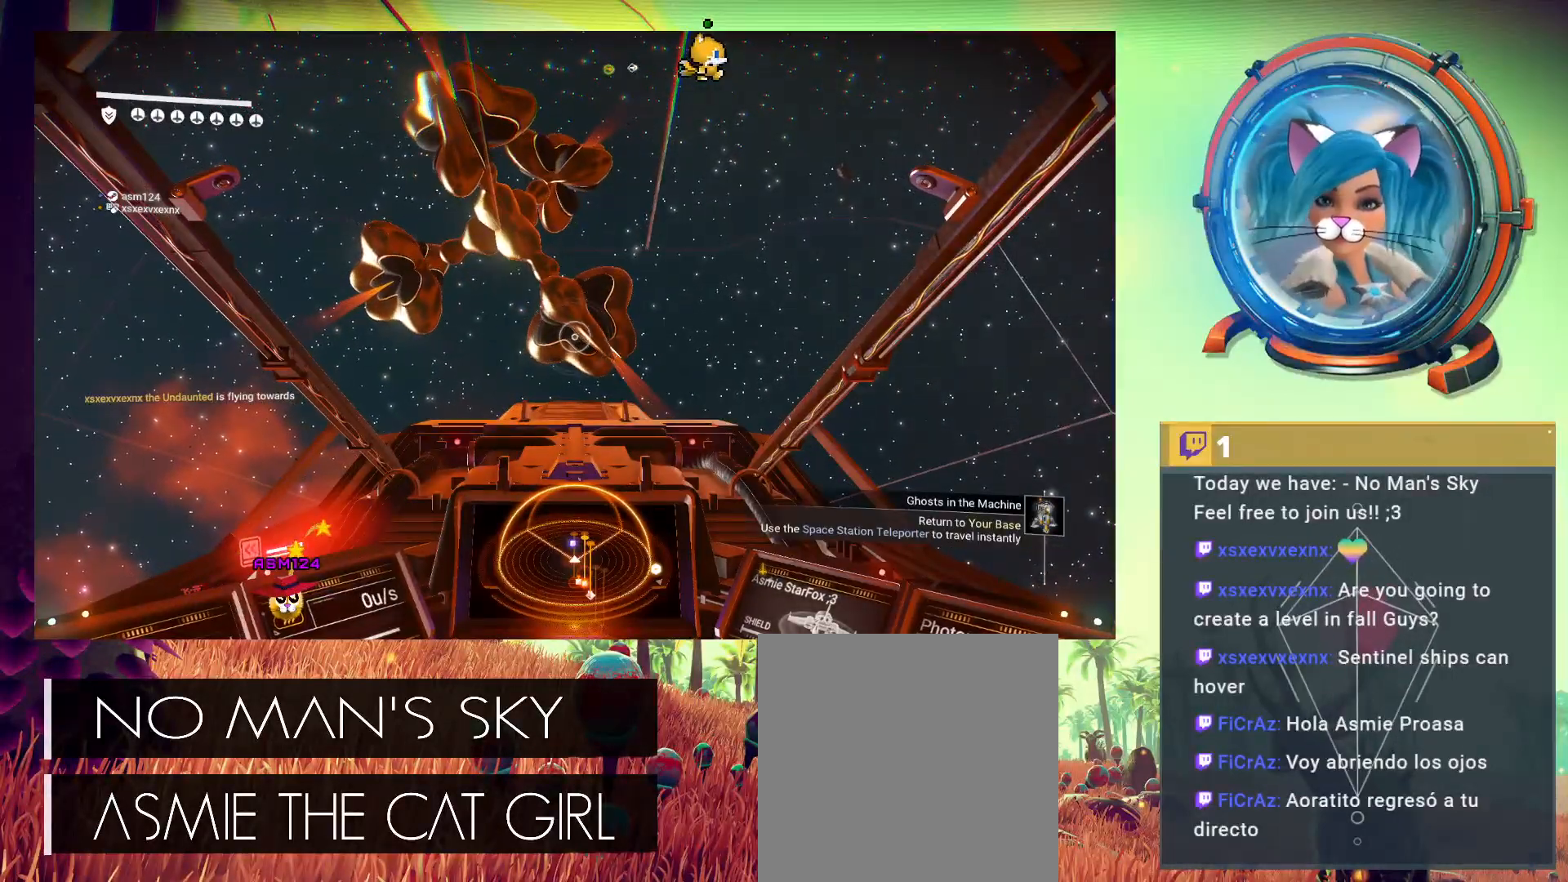
{"buttons": [], "left_stick": "center", "events": [[133, "L2", "up"]]}